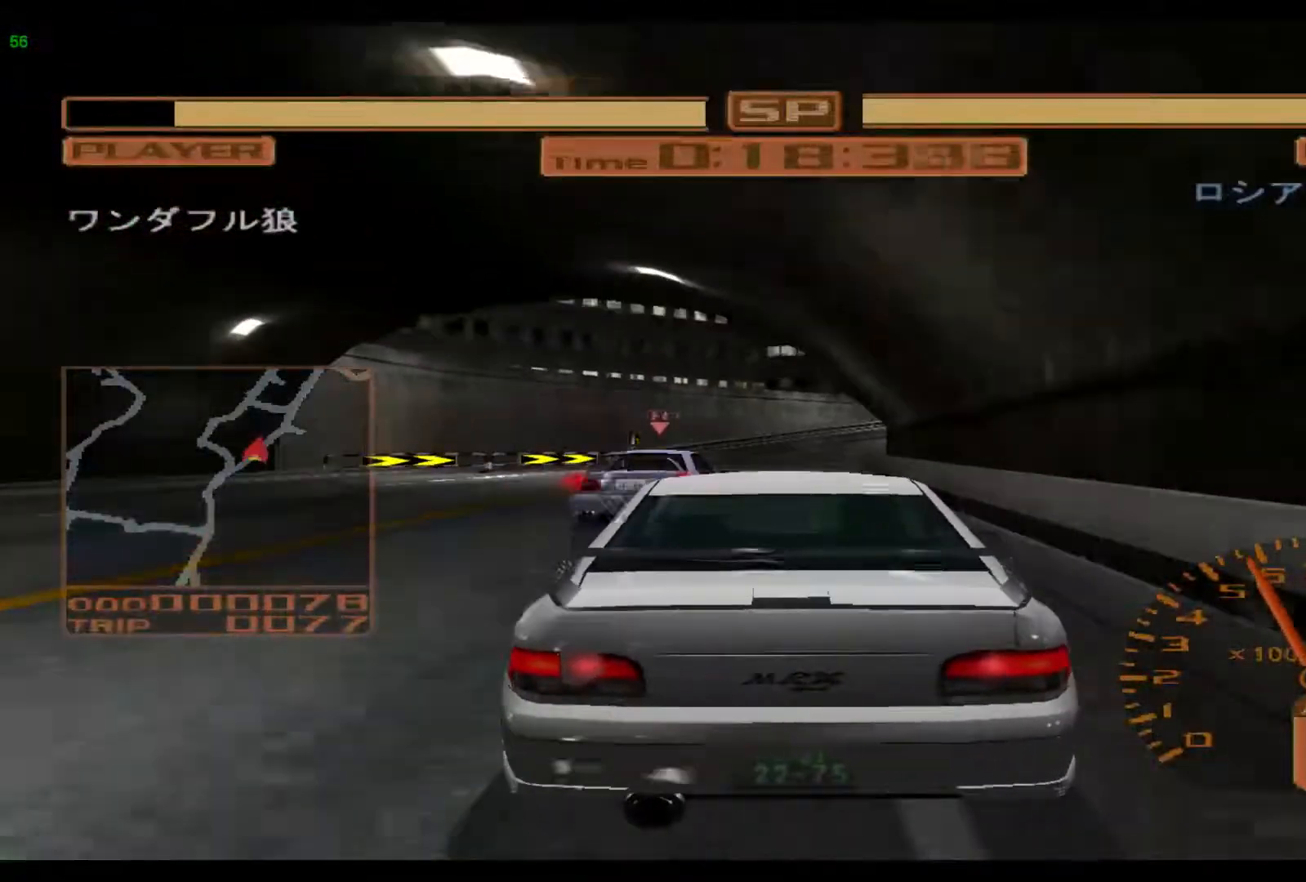
Gameplay with a controller (Xbox layout); each line is a JSON object with the inputs held at the frame after it. "events" lists button and stick changes between this image and that frame as [ms after this image, input, new state], when the widget could be followed in between. Not read: L3 R3 right_stick.
{"buttons": ["R2"], "left_stick": "right", "events": [[267, "left_stick", "right"]]}
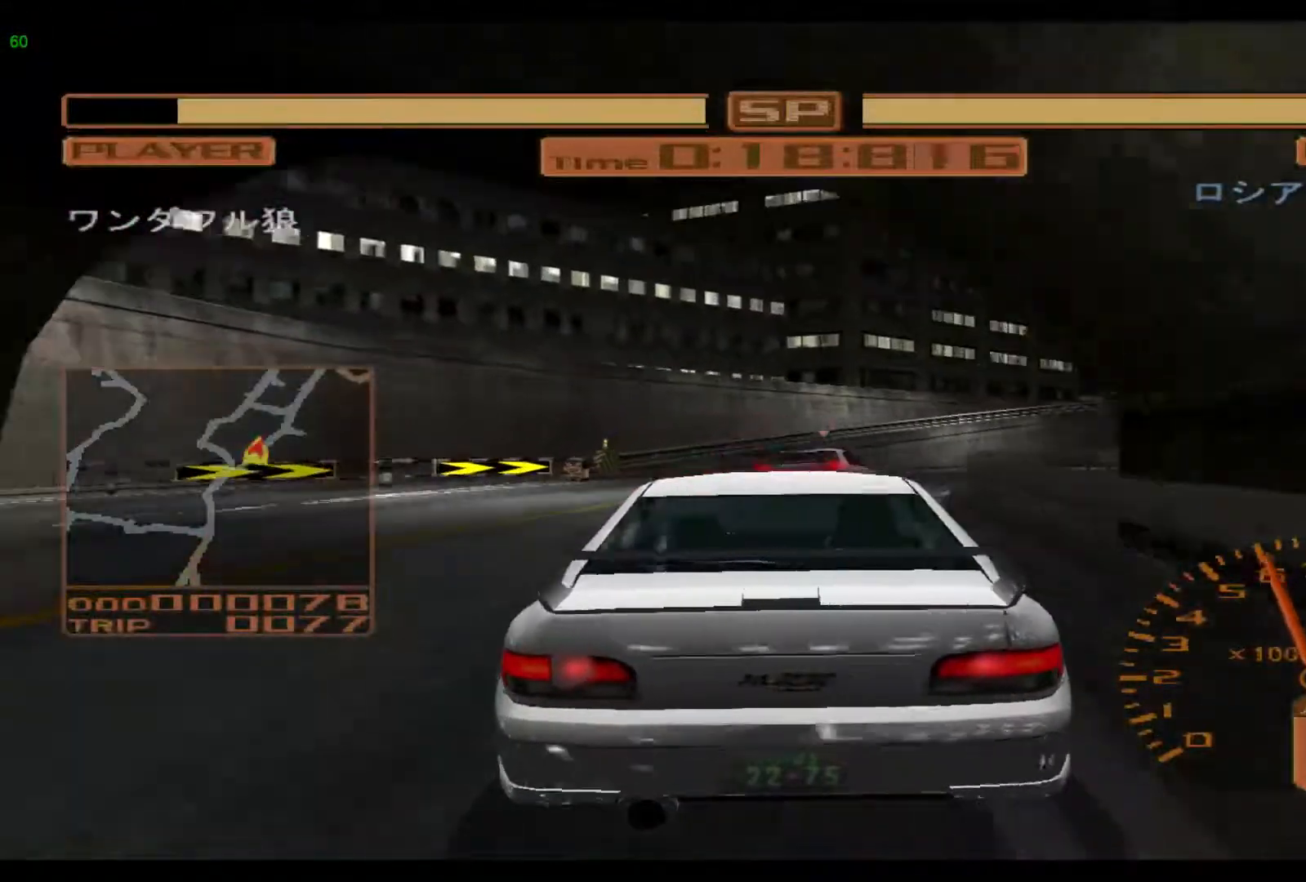
{"buttons": ["R2"], "left_stick": "right", "events": []}
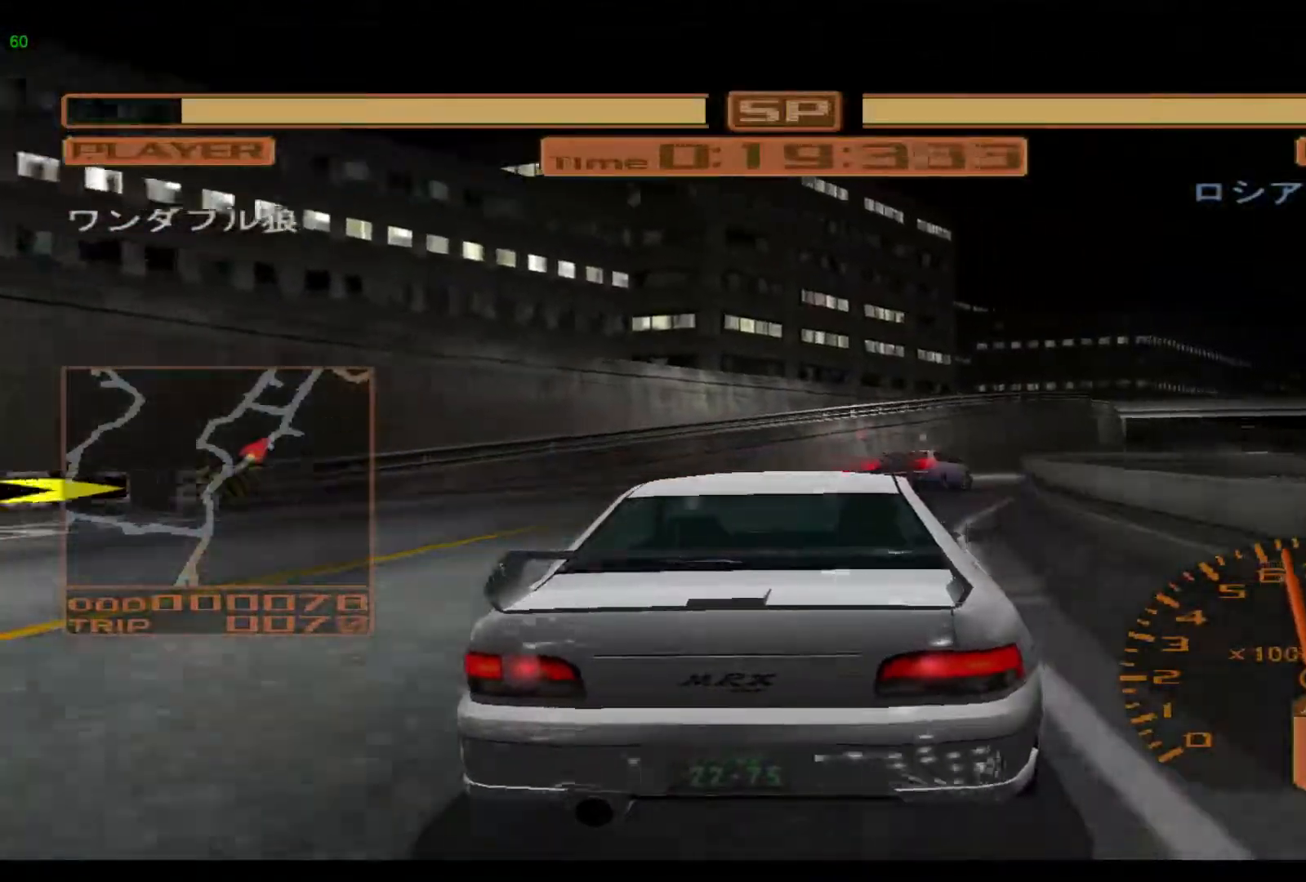
{"buttons": ["R2"], "left_stick": "right", "events": []}
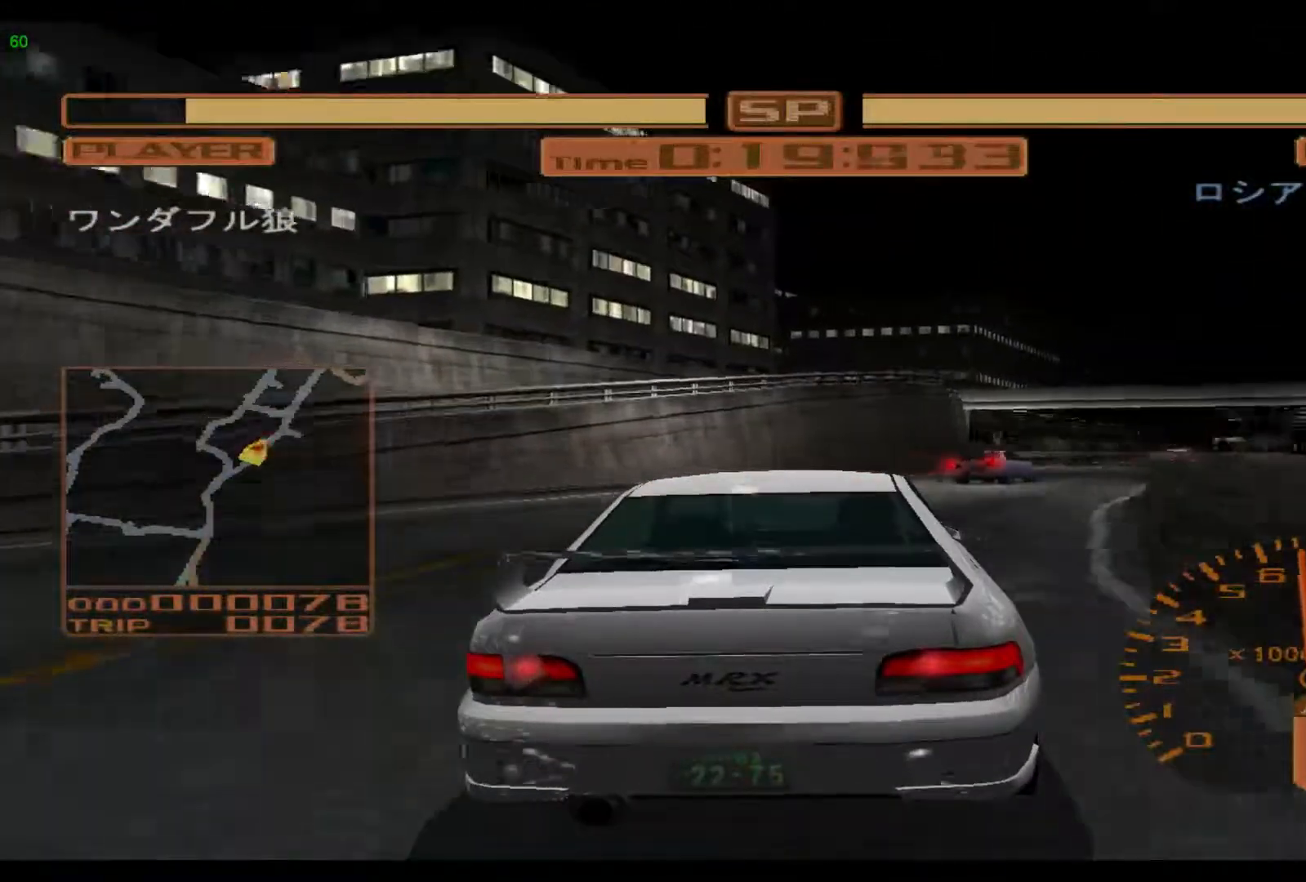
{"buttons": ["R2"], "left_stick": "right", "events": []}
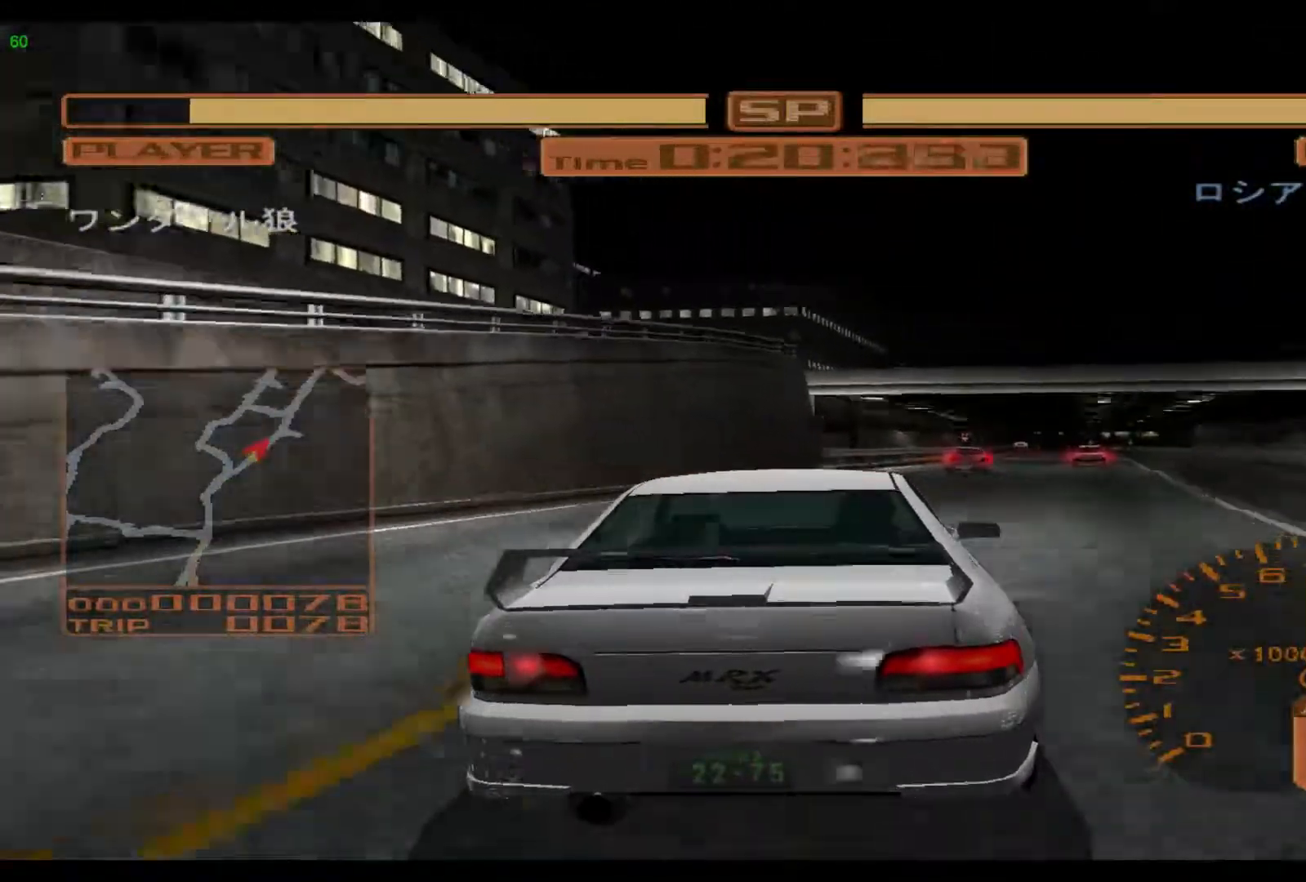
{"buttons": ["R2"], "left_stick": "up-right", "events": [[217, "left_stick", "center"], [317, "left_stick", "up-right"]]}
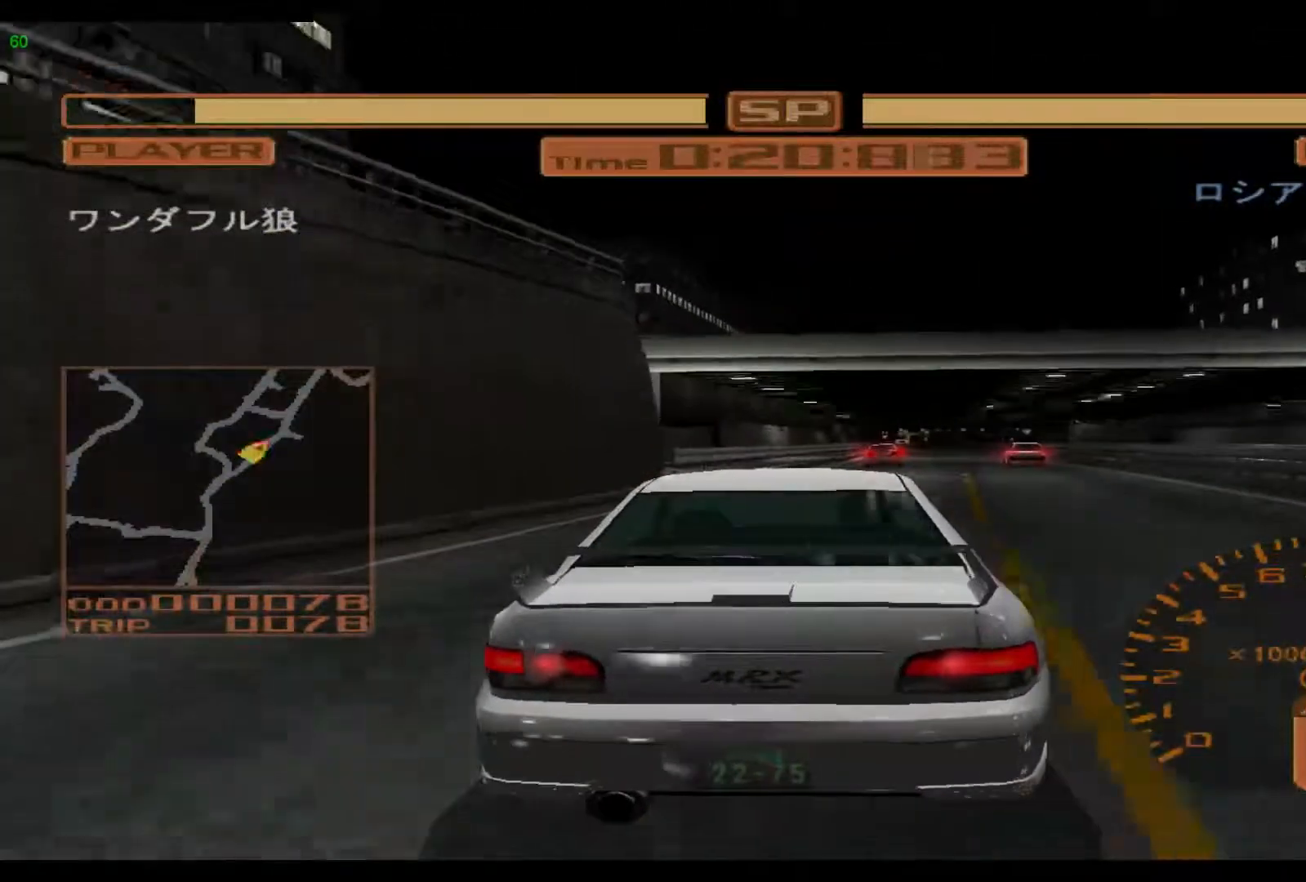
{"buttons": ["R2"], "left_stick": "right", "events": [[500, "left_stick", "right"]]}
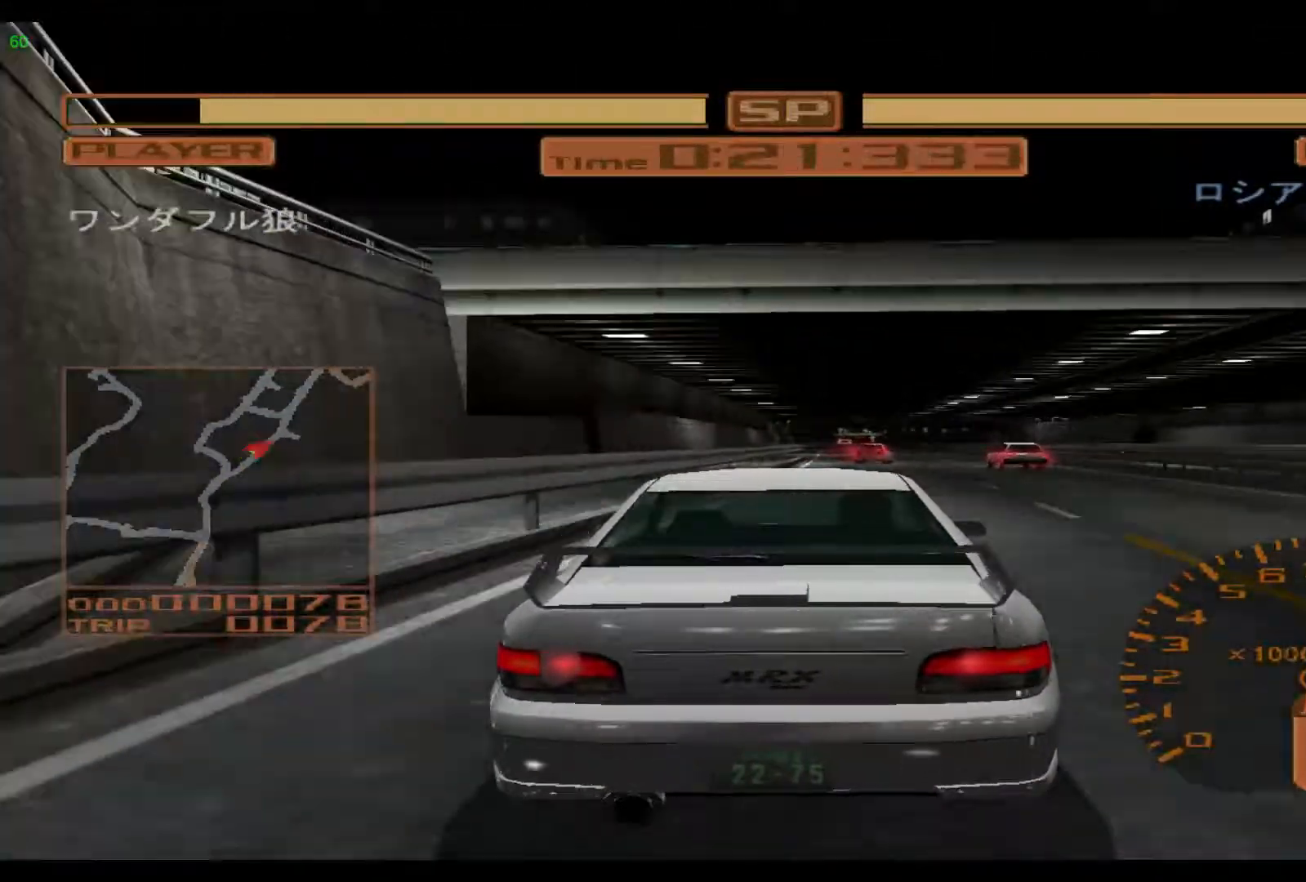
{"buttons": ["R2"], "left_stick": "right", "events": []}
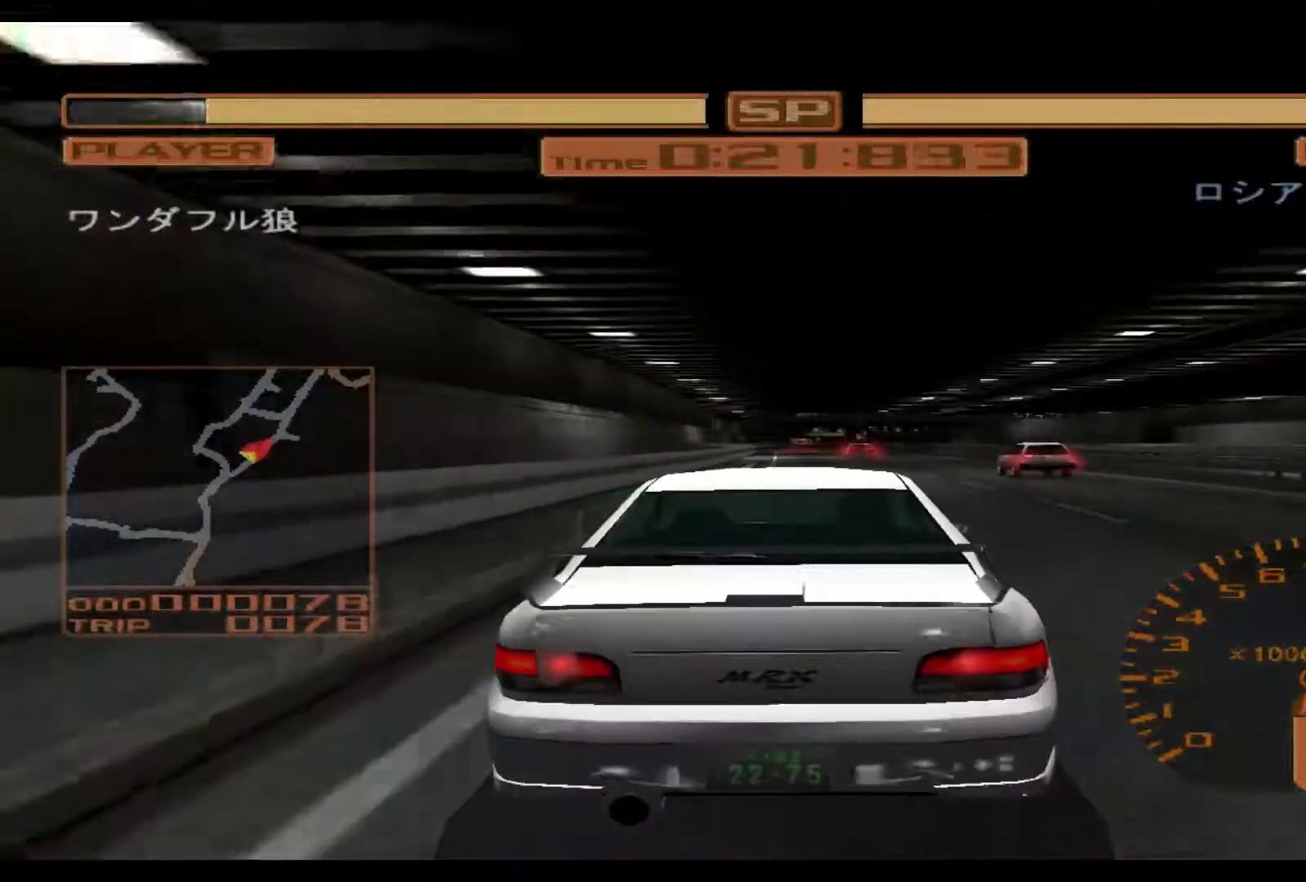
{"buttons": ["R2"], "left_stick": "center", "events": [[183, "left_stick", "center"], [283, "A", "down"], [383, "A", "up"]]}
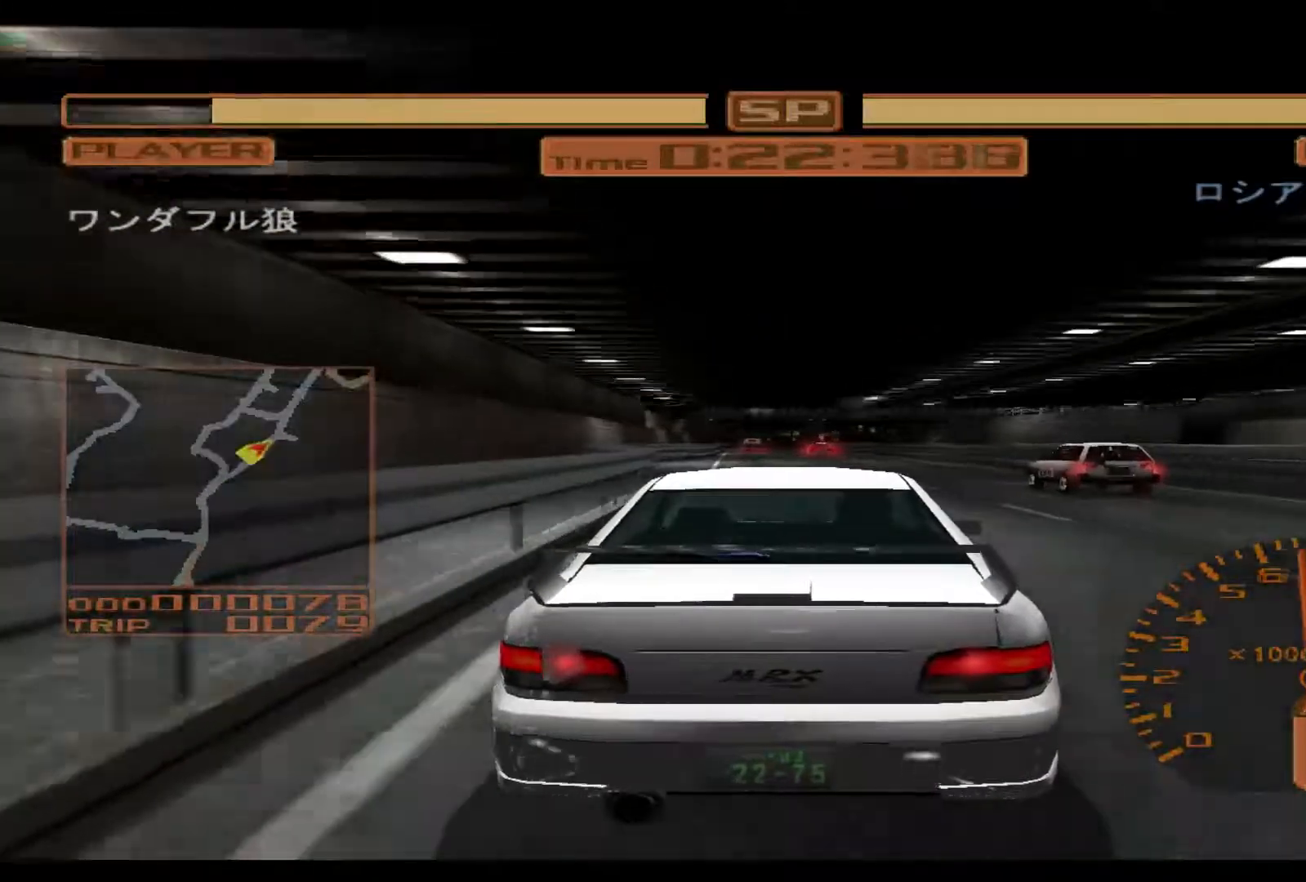
{"buttons": ["R2"], "left_stick": "center", "events": [[267, "left_stick", "left"], [450, "left_stick", "center"]]}
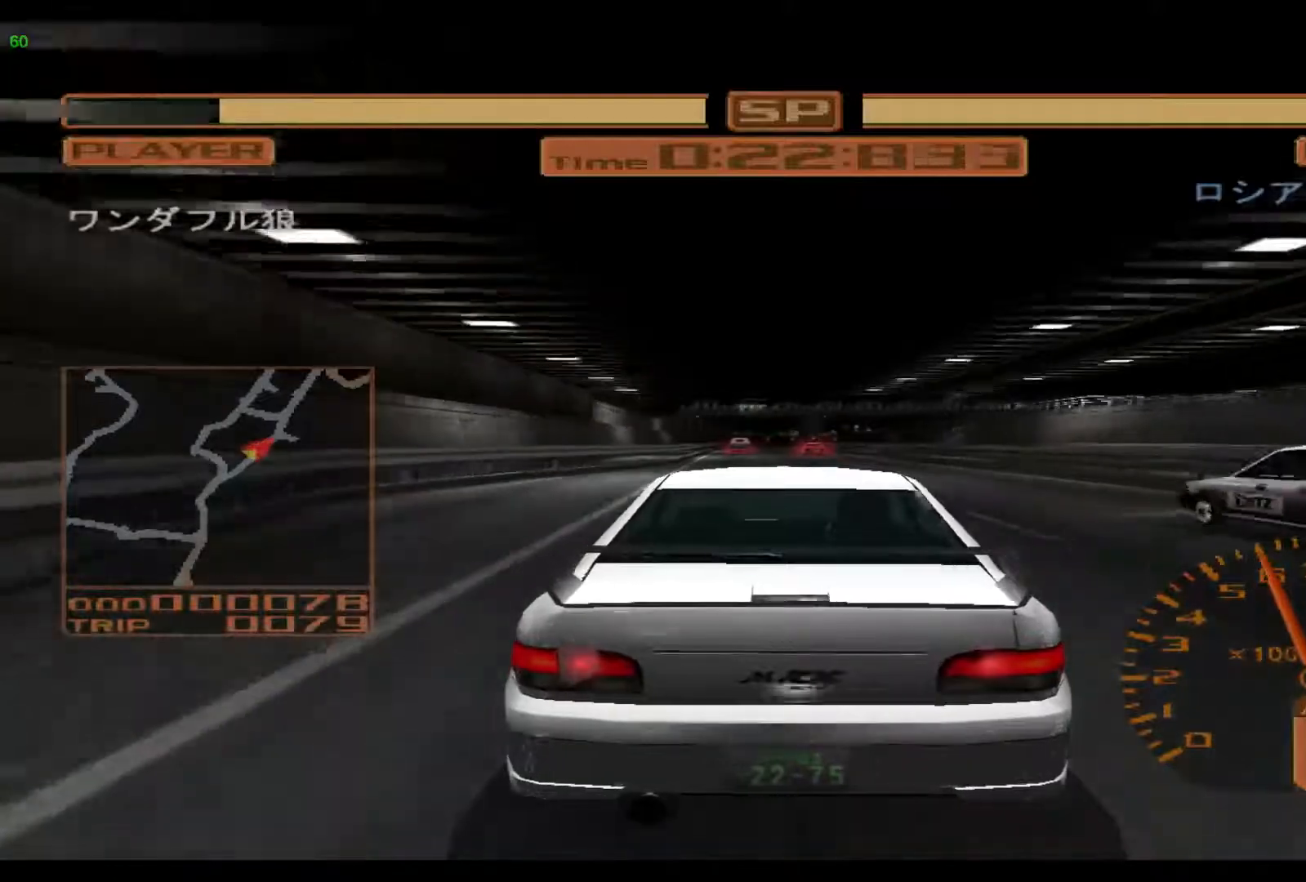
{"buttons": ["R2"], "left_stick": "center", "events": []}
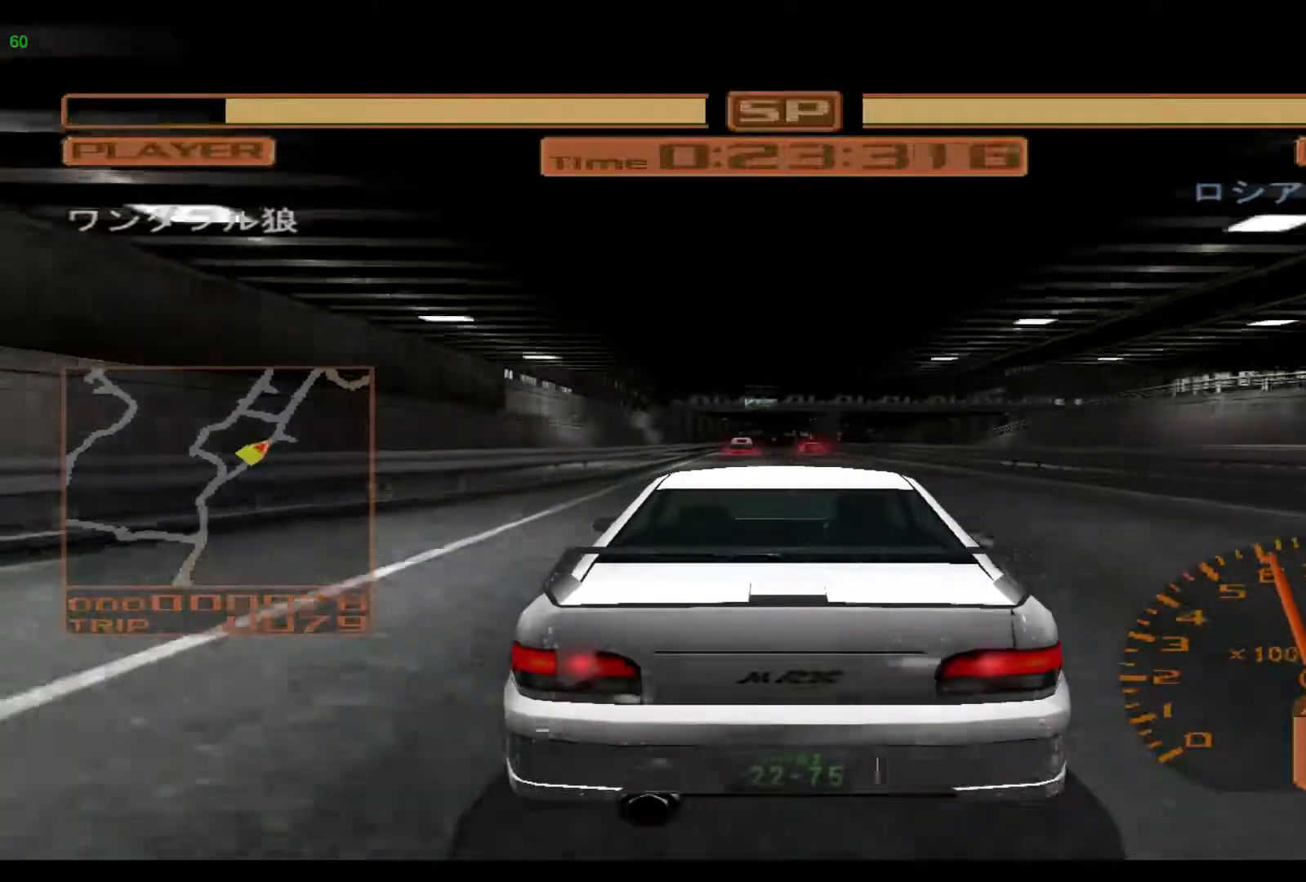
{"buttons": ["R2"], "left_stick": "center", "events": []}
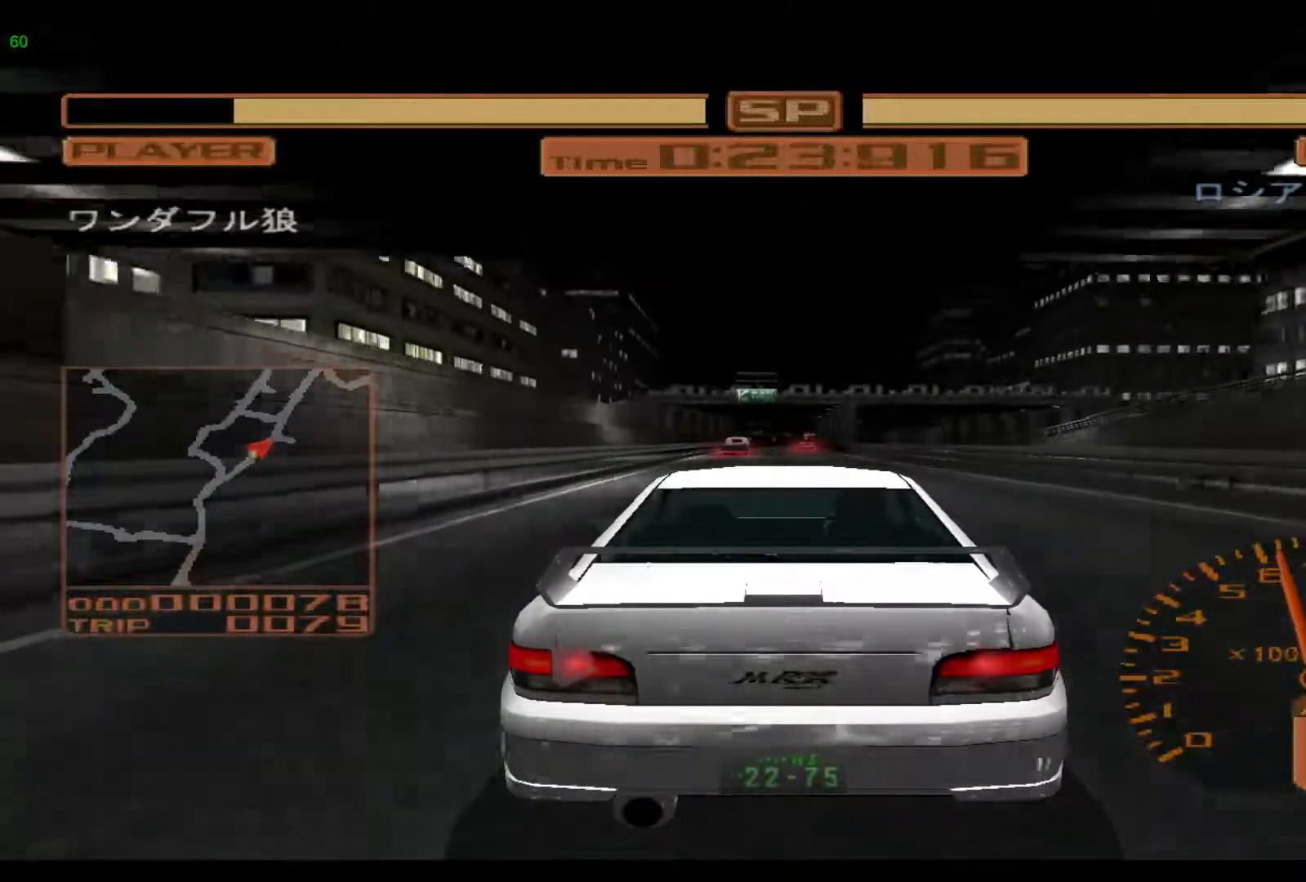
{"buttons": ["R2"], "left_stick": "center", "events": []}
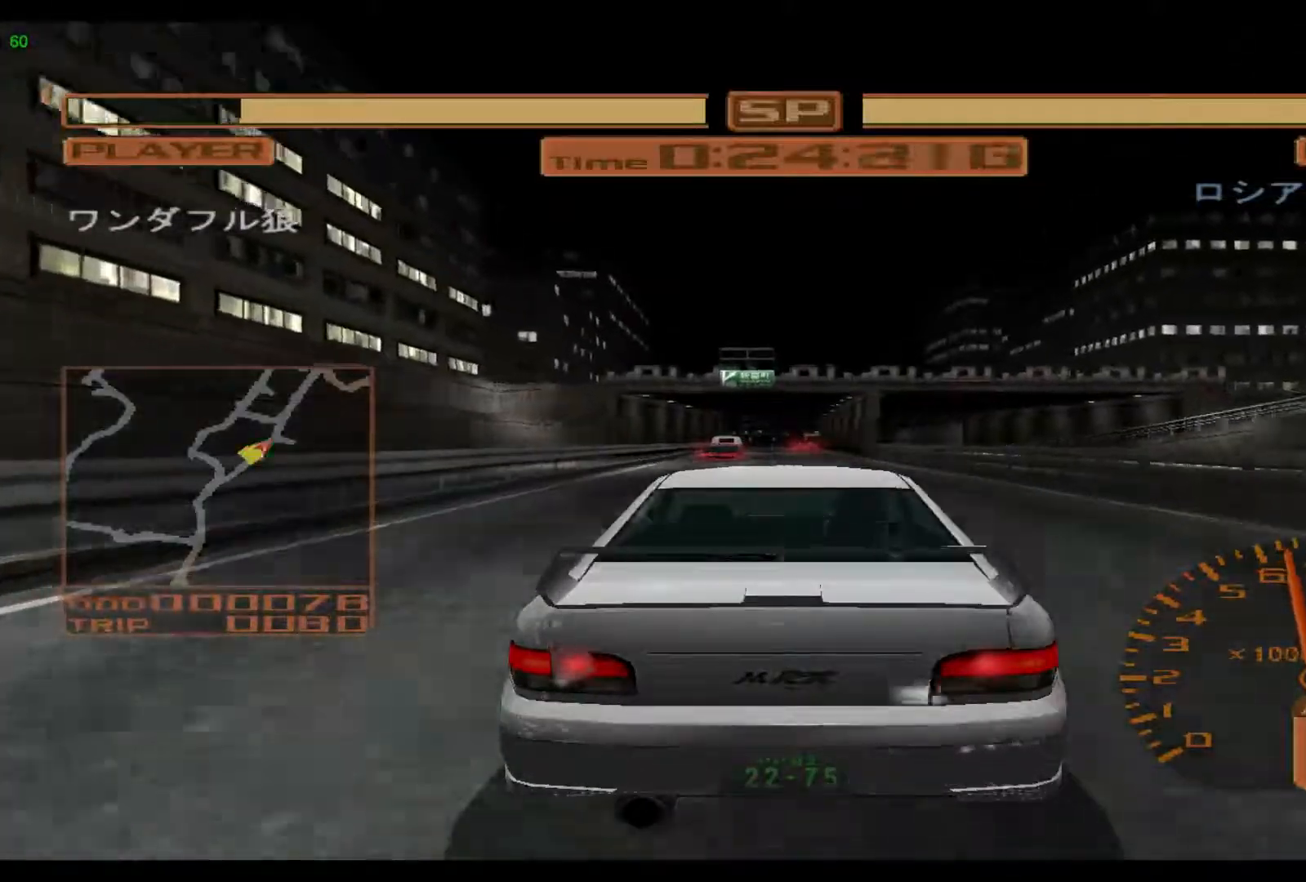
{"buttons": ["R2"], "left_stick": "center", "events": []}
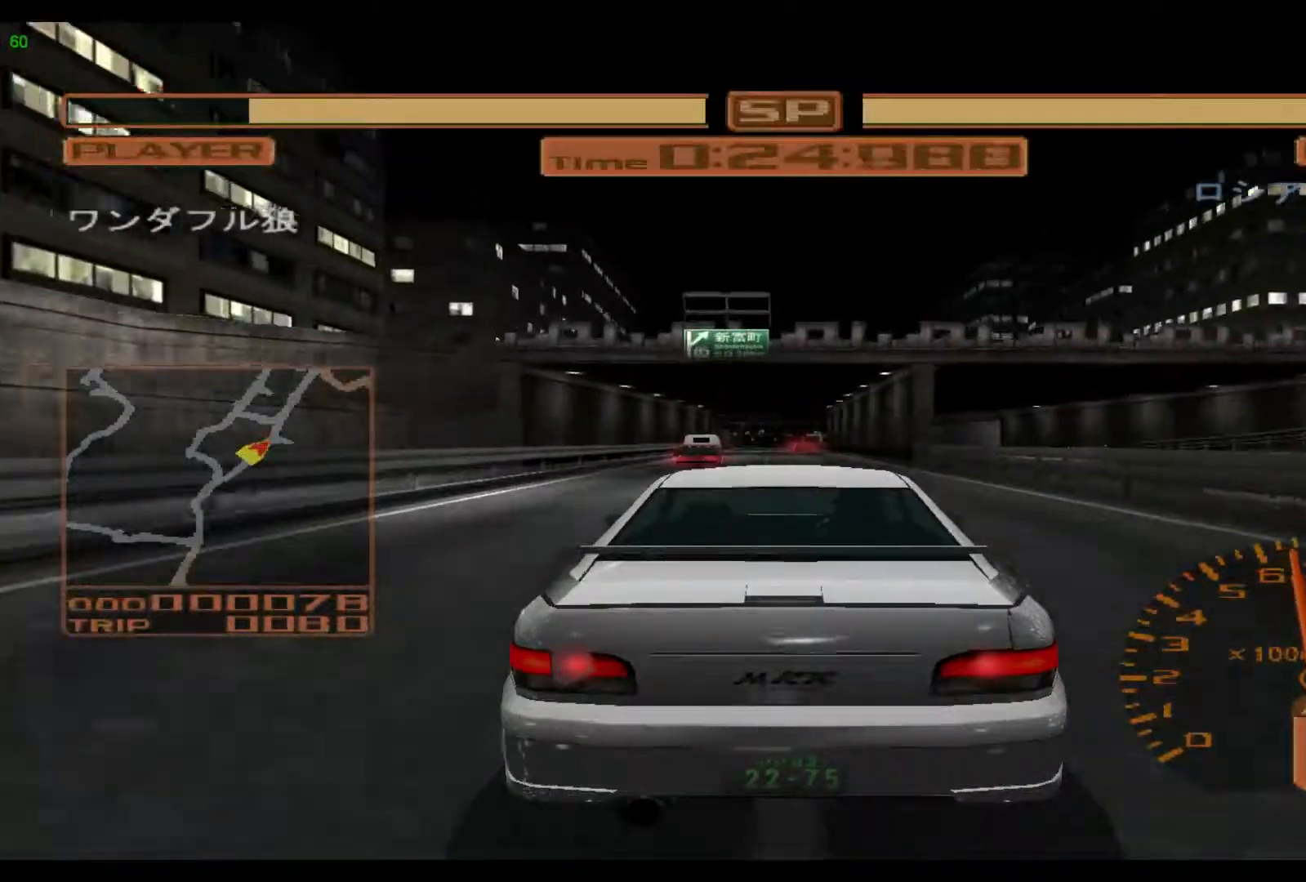
{"buttons": ["R2"], "left_stick": "center", "events": []}
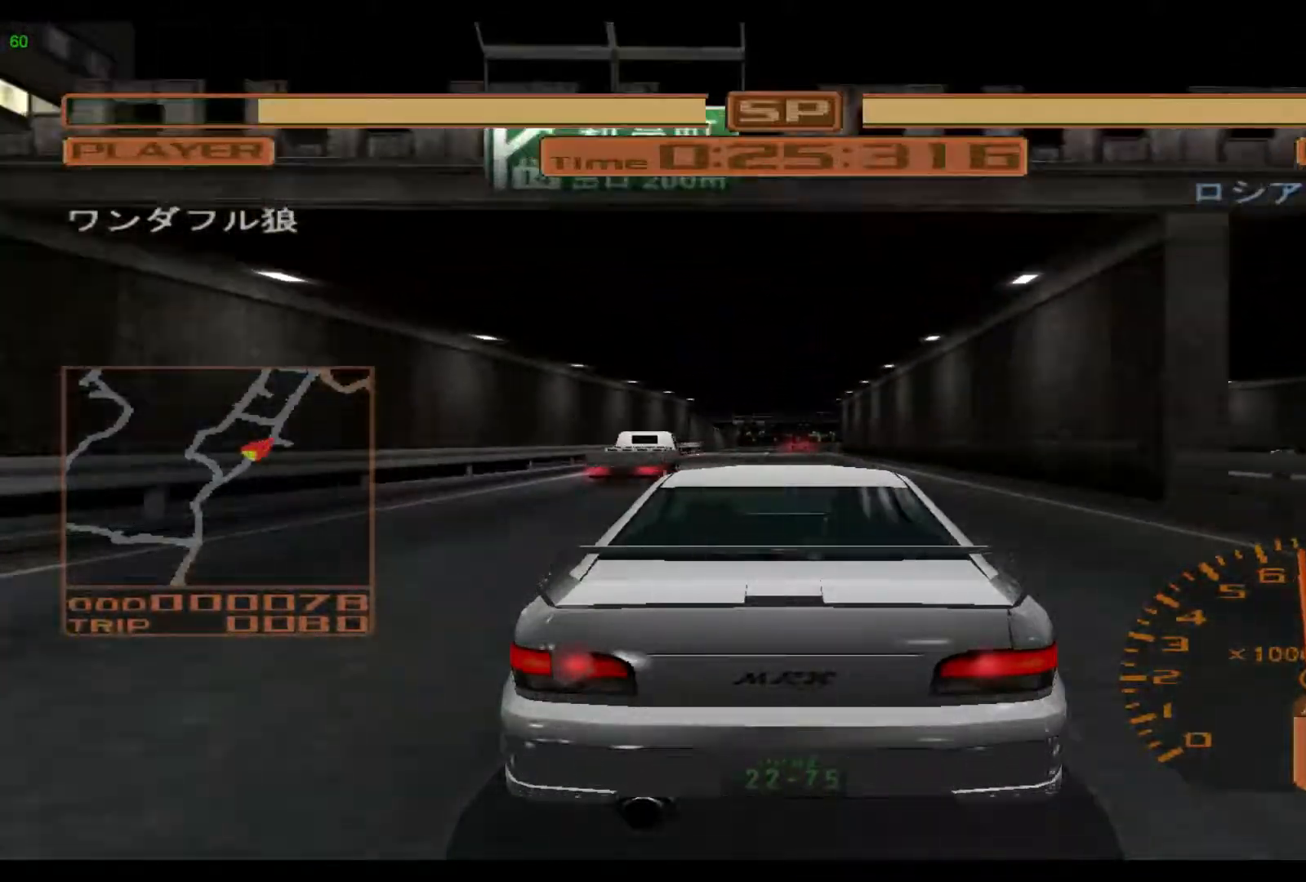
{"buttons": ["R2"], "left_stick": "center", "events": []}
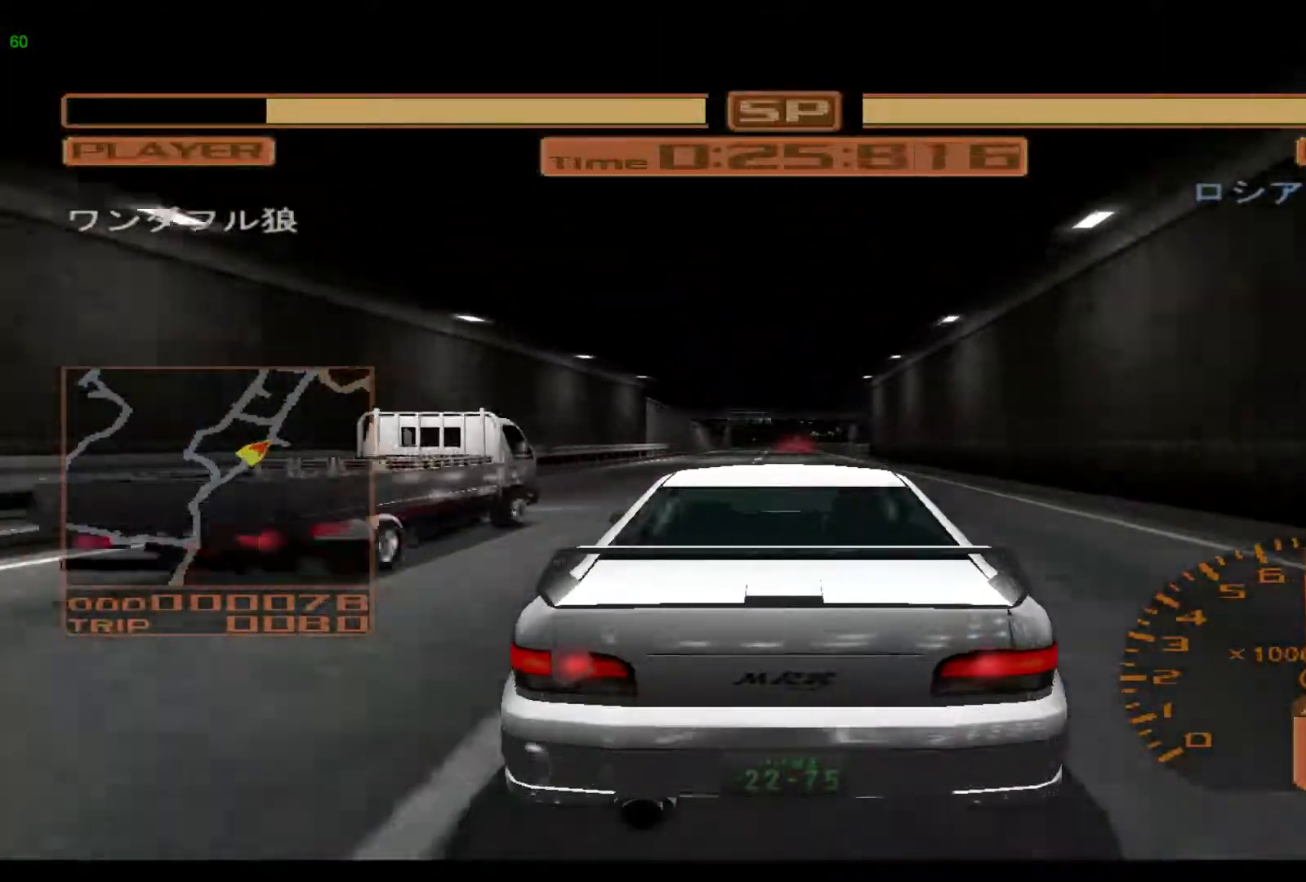
{"buttons": ["R2"], "left_stick": "left", "events": [[167, "left_stick", "left"]]}
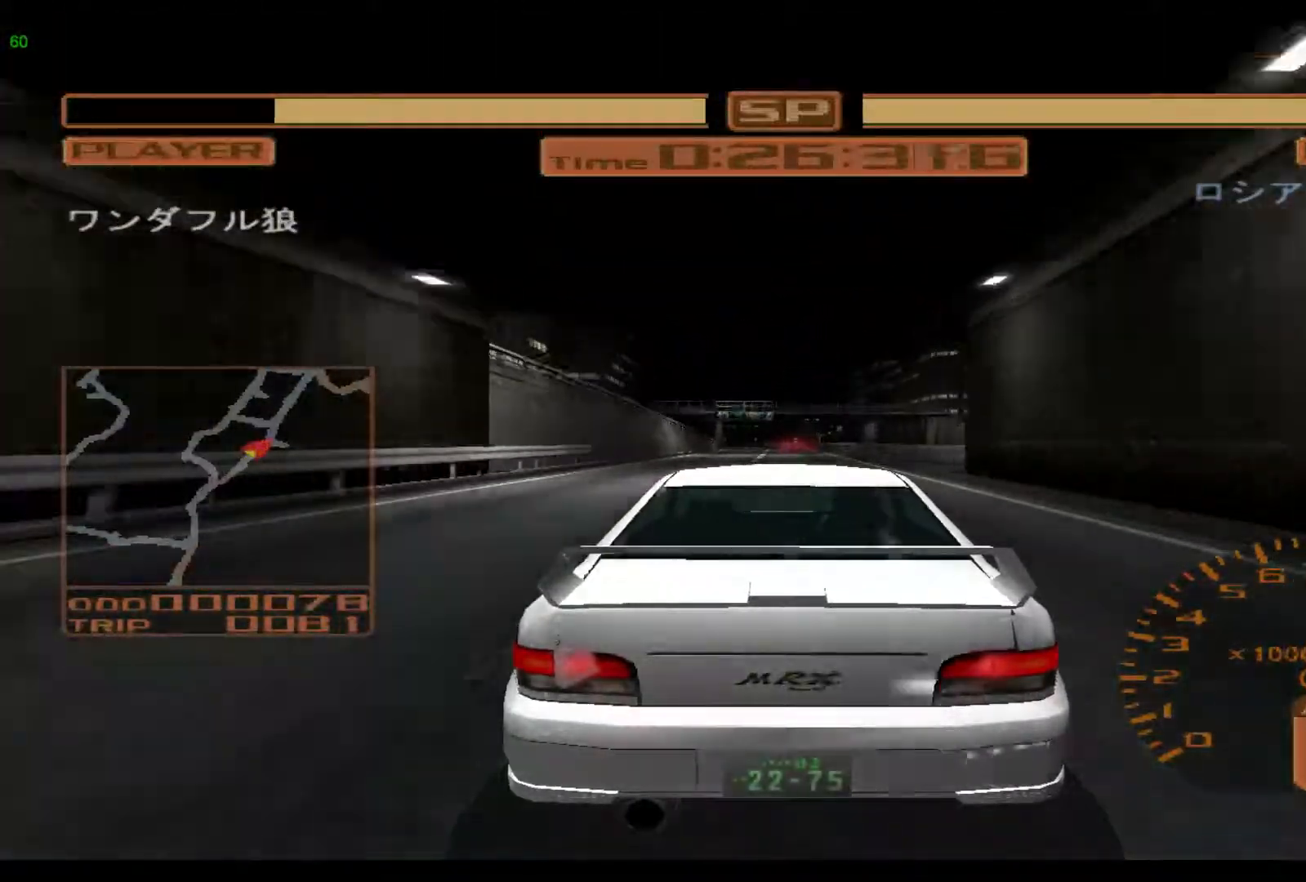
{"buttons": ["R2"], "left_stick": "left", "events": []}
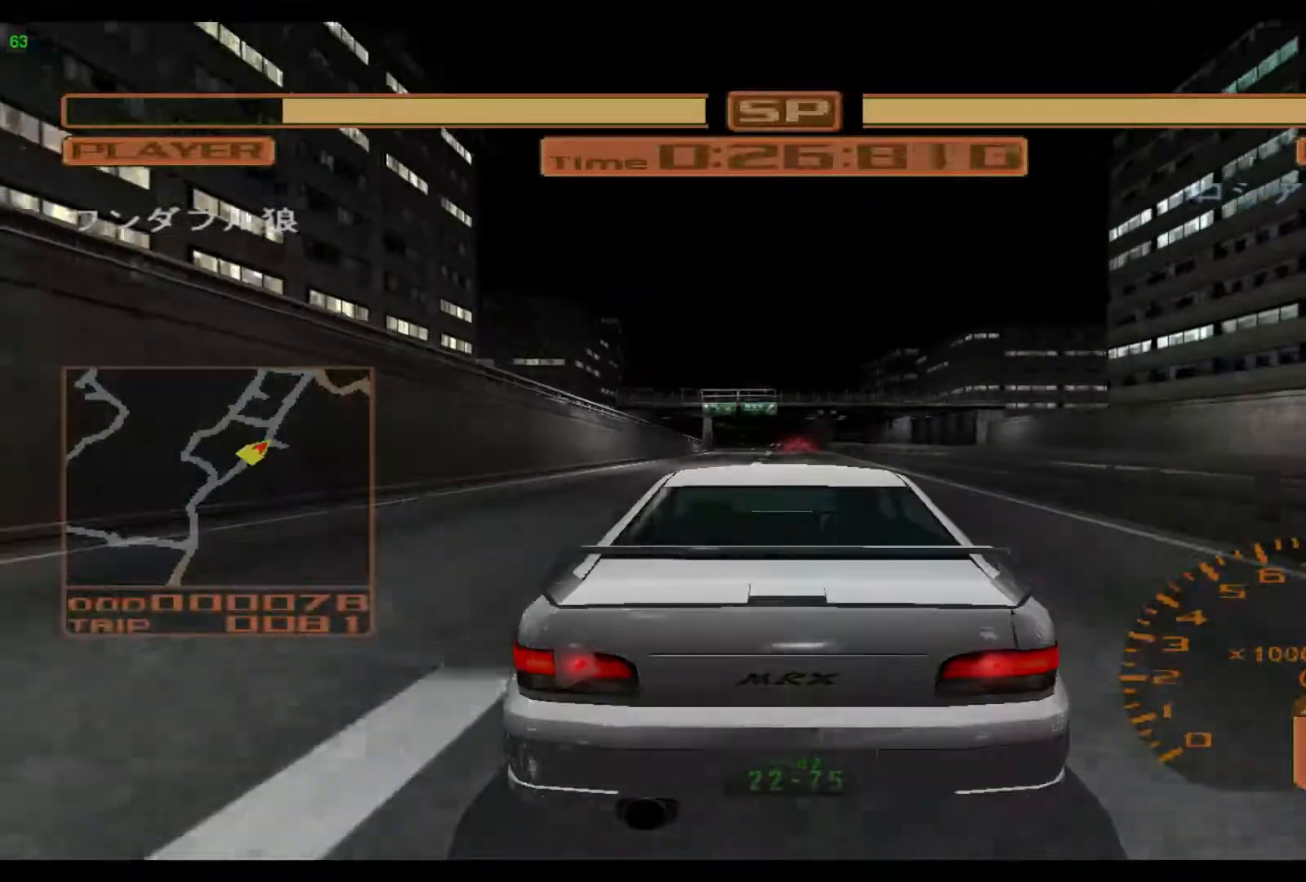
{"buttons": ["R2"], "left_stick": "left", "events": []}
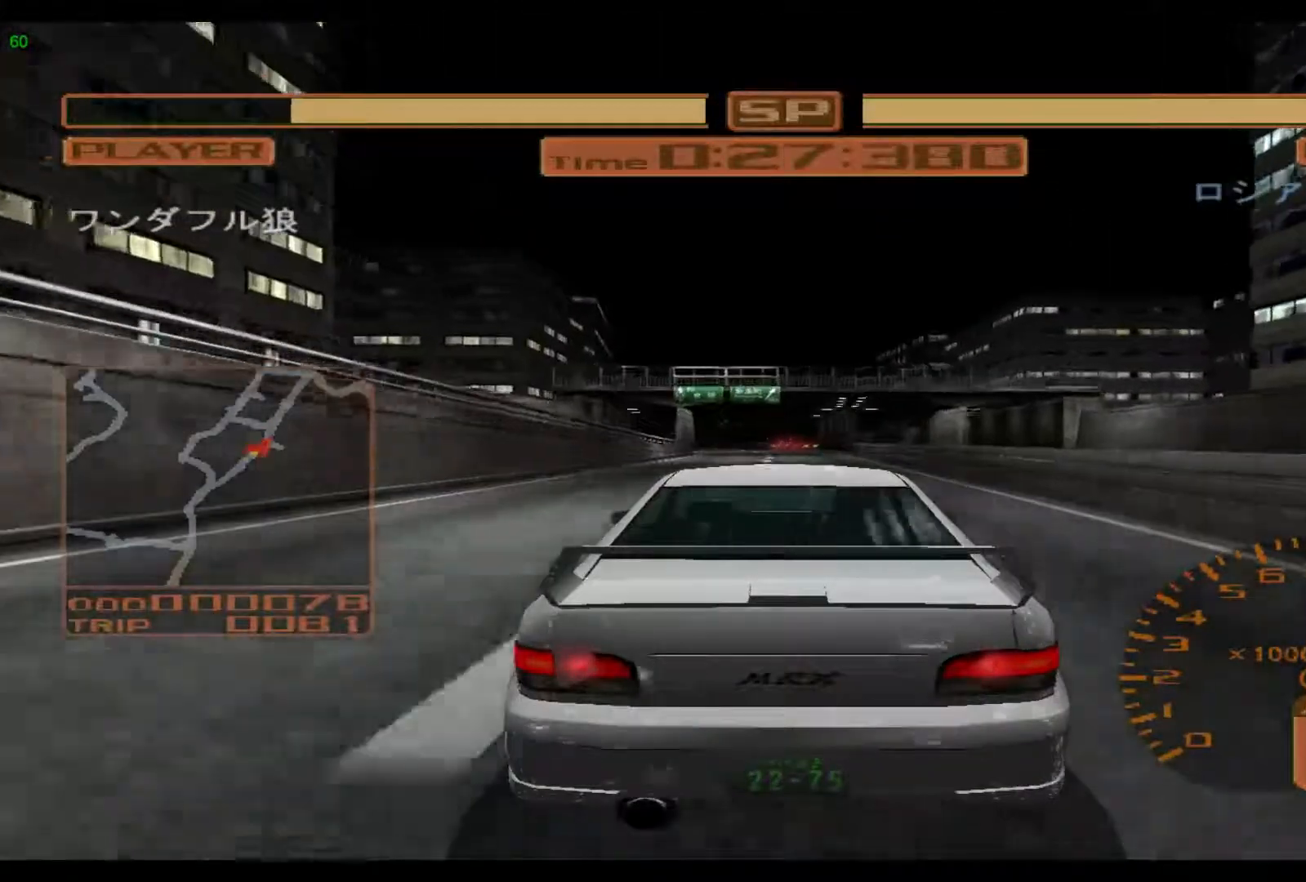
{"buttons": ["R2"], "left_stick": "left", "events": []}
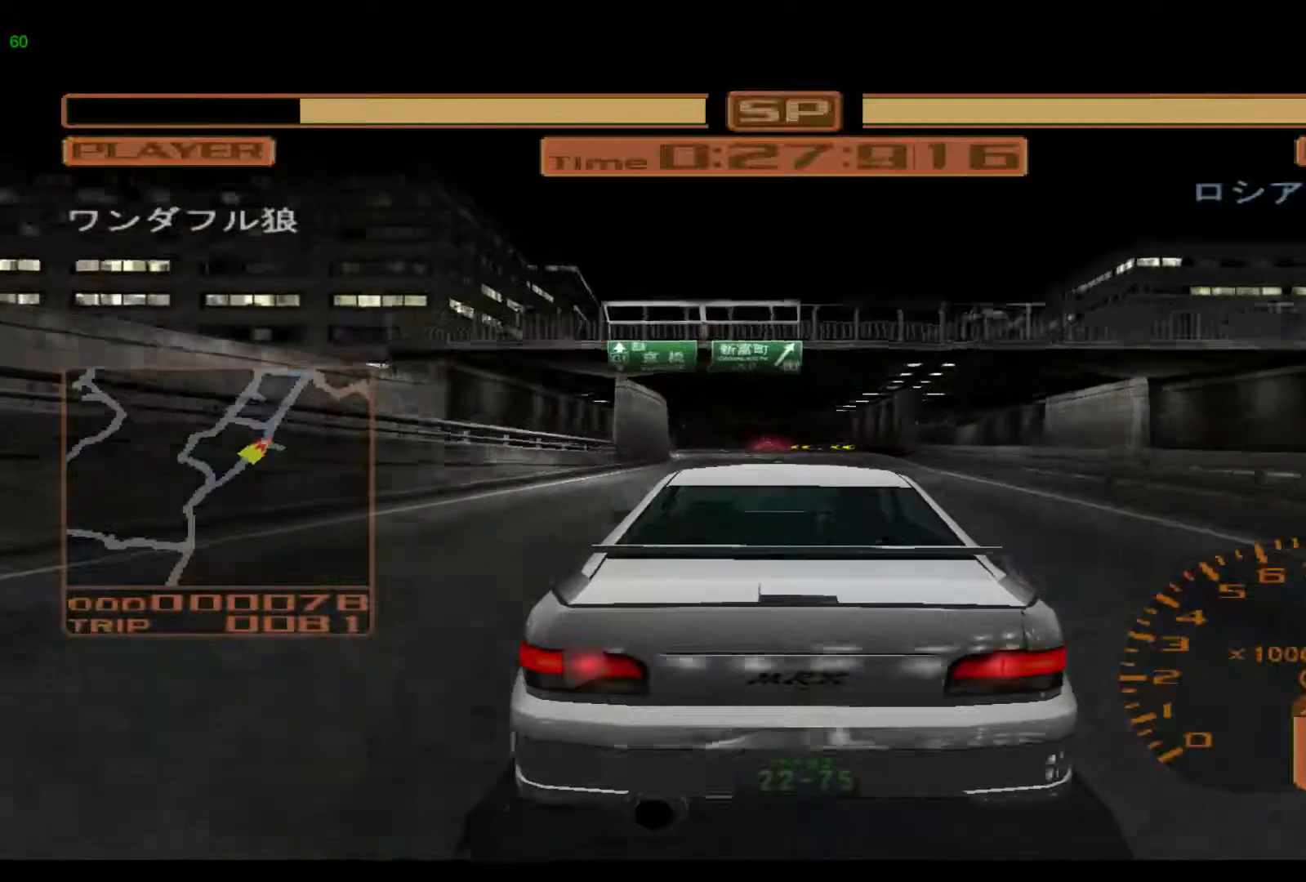
{"buttons": ["R2"], "left_stick": "left", "events": []}
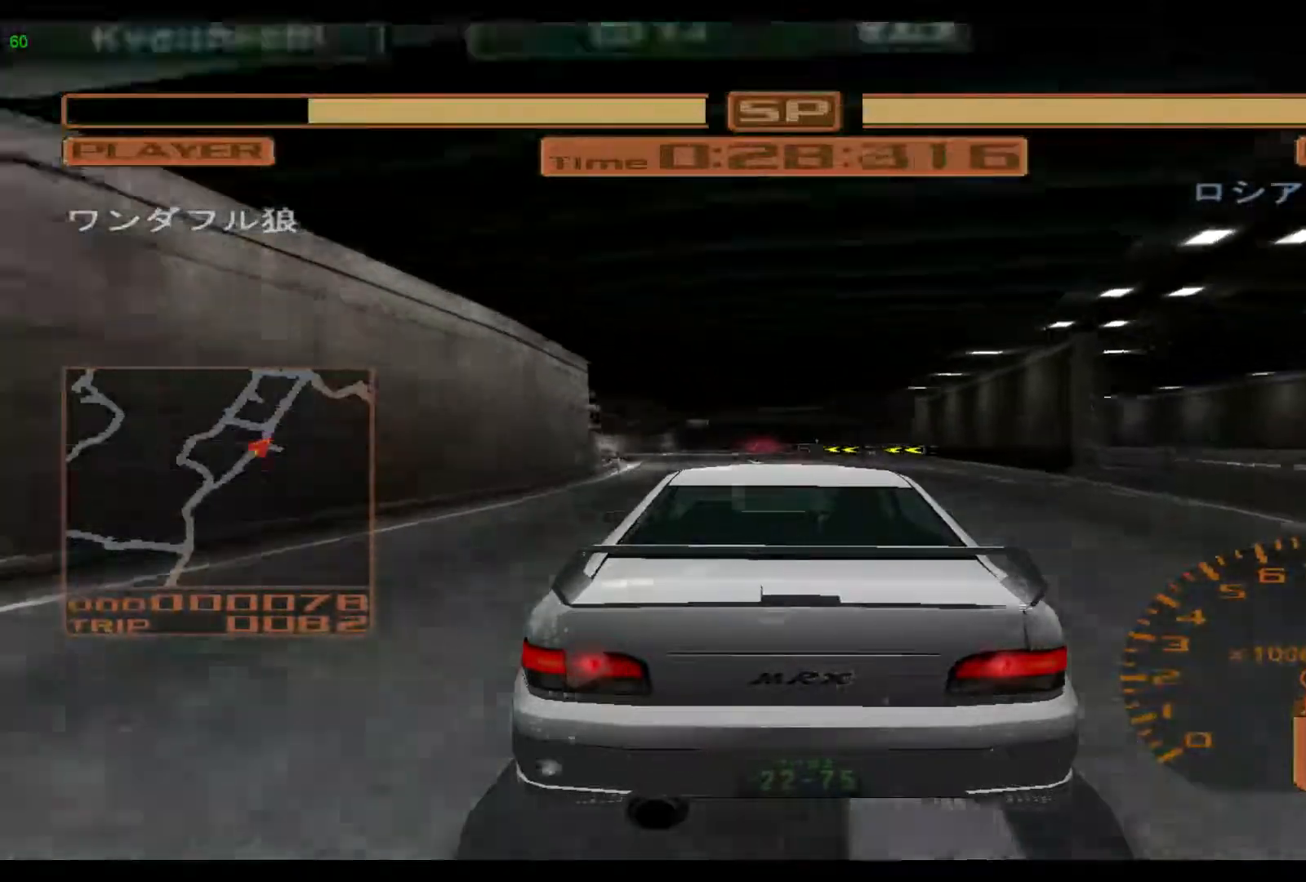
{"buttons": ["R2"], "left_stick": "left", "events": []}
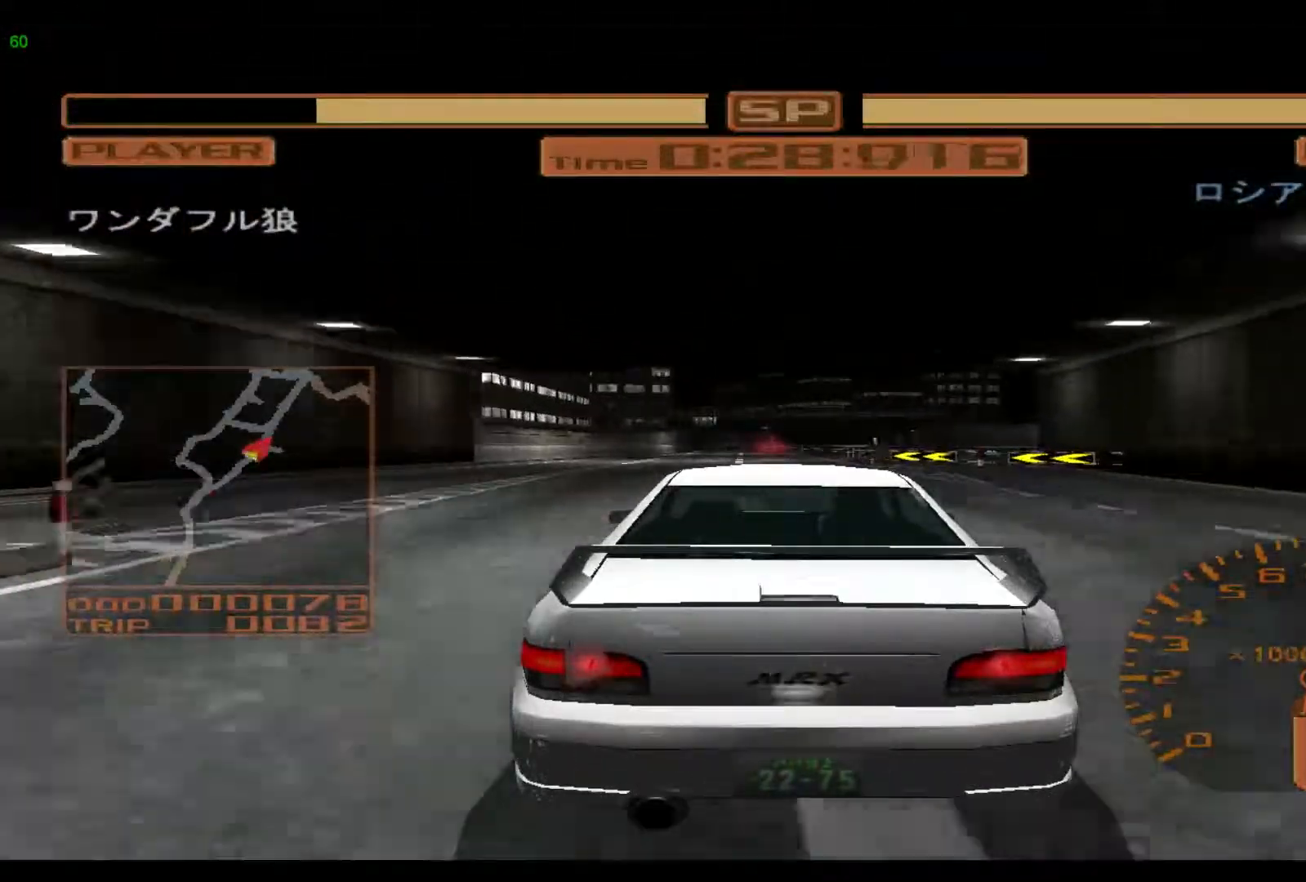
{"buttons": ["R2"], "left_stick": "left", "events": []}
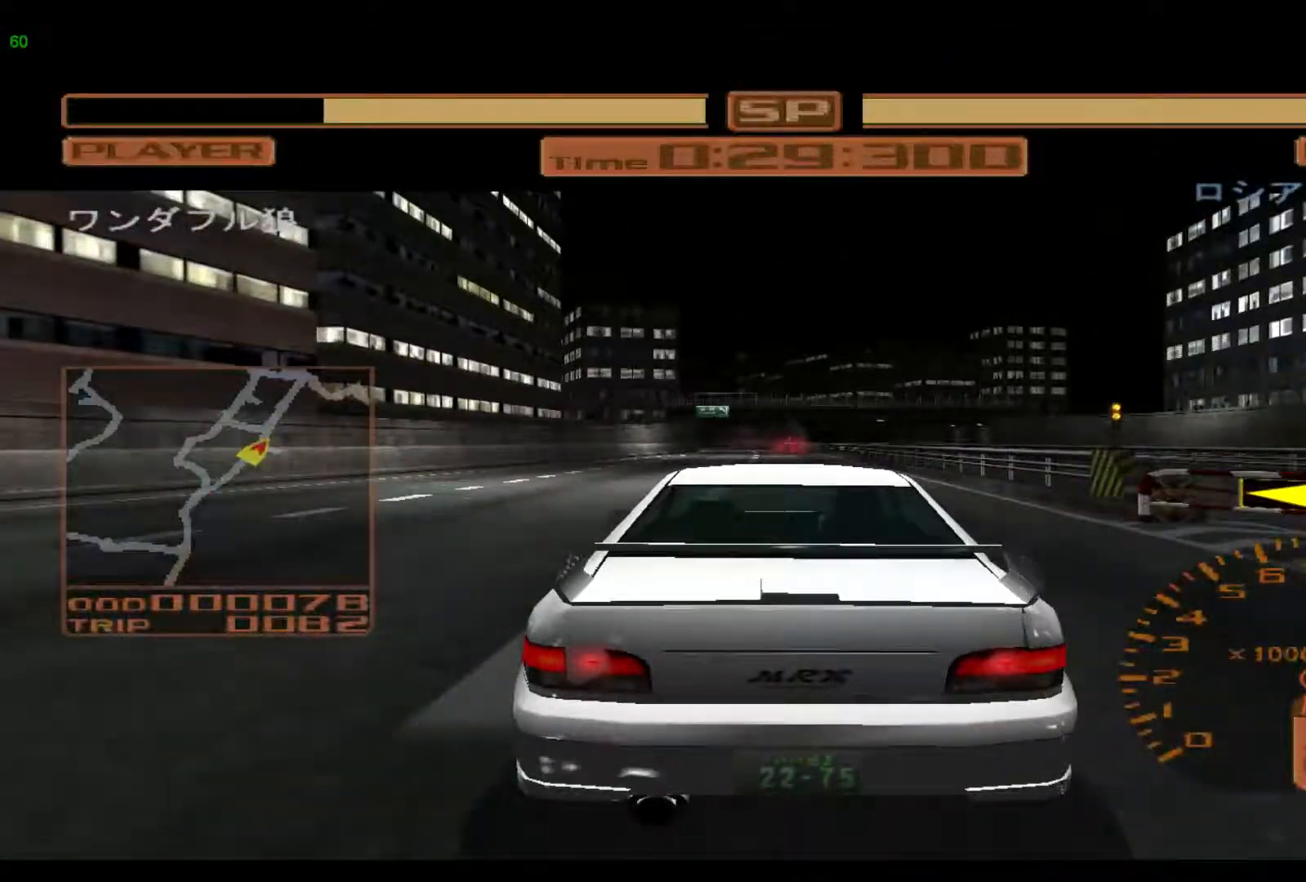
{"buttons": ["R2"], "left_stick": "left", "events": []}
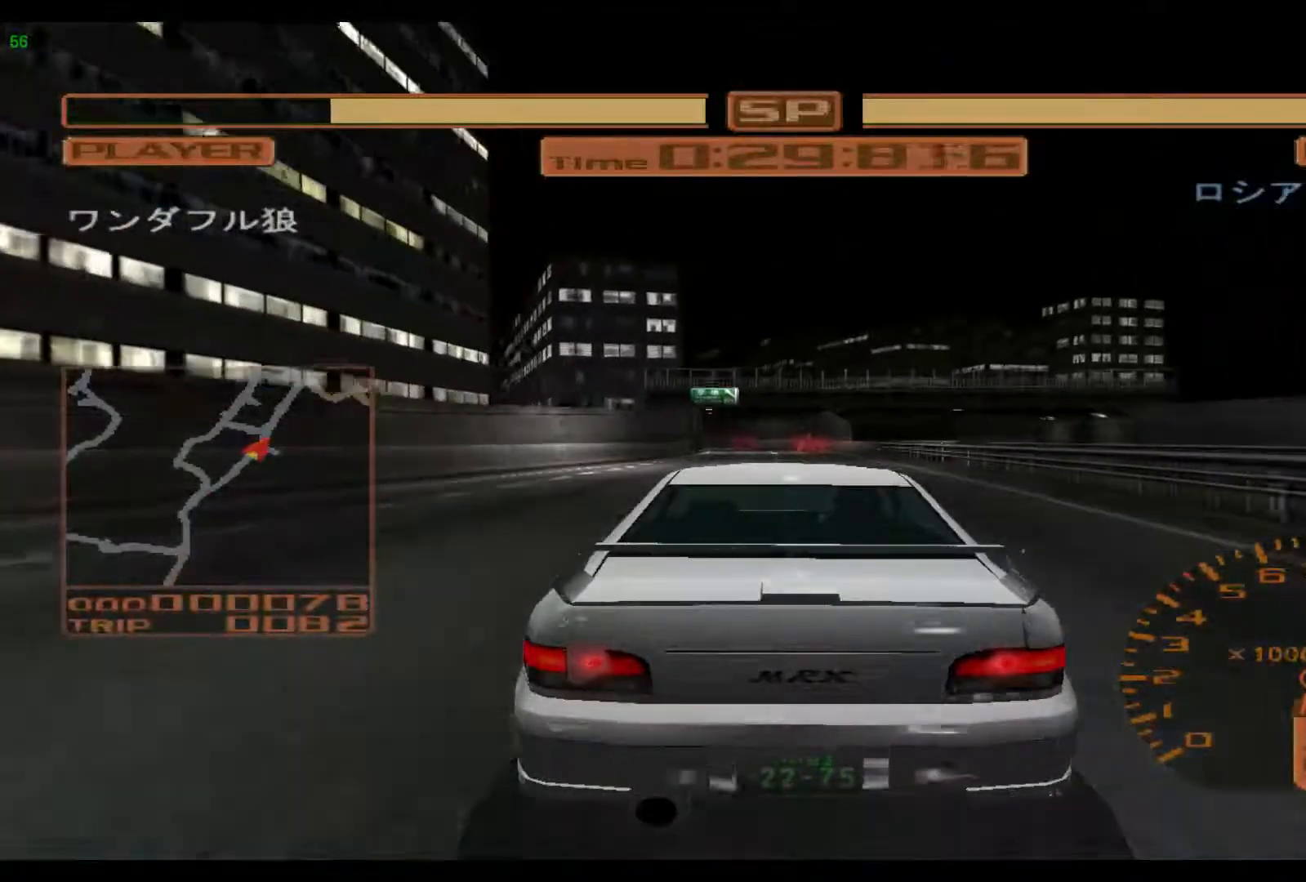
{"buttons": ["R2"], "left_stick": "left", "events": [[217, "A", "down"], [350, "A", "up"]]}
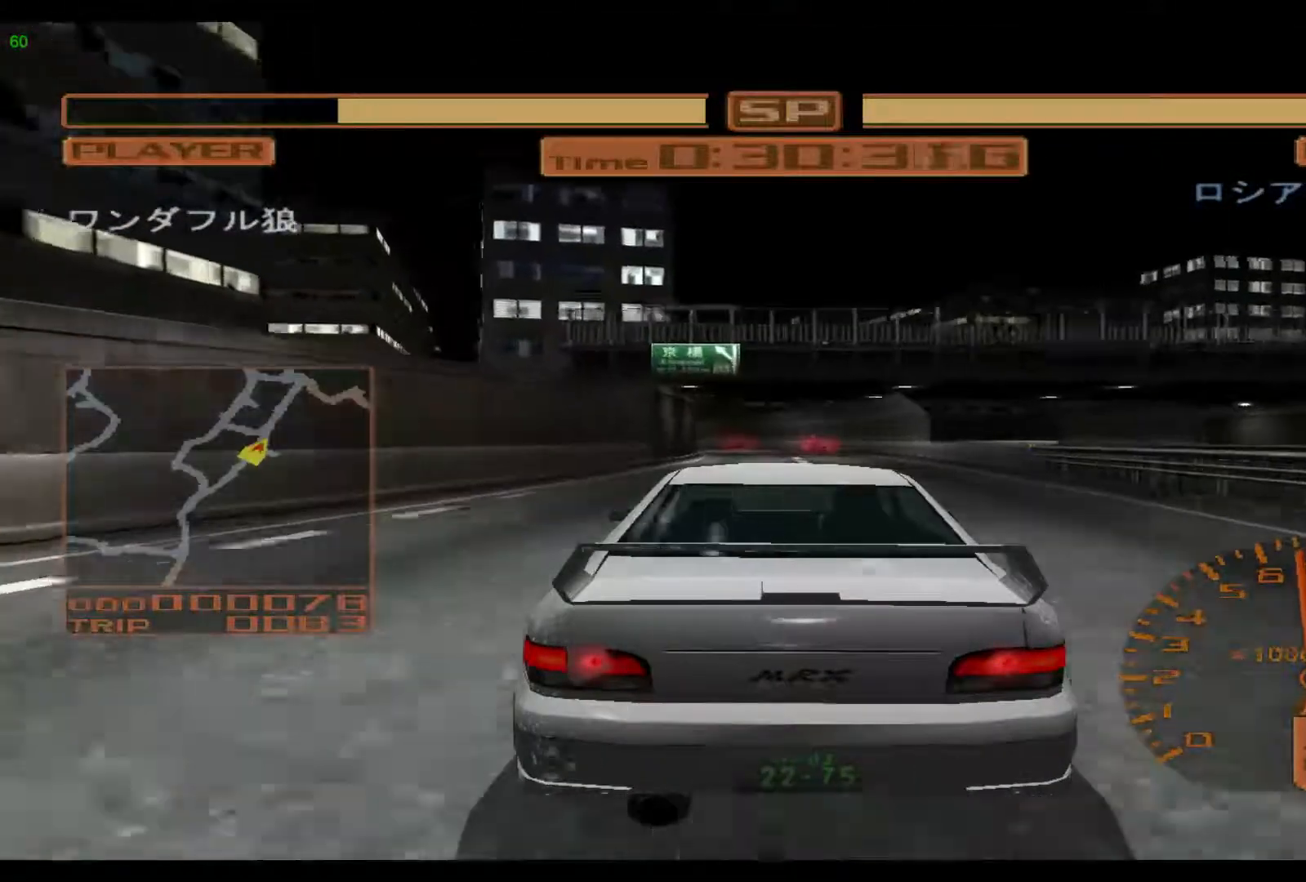
{"buttons": ["R2"], "left_stick": "left", "events": []}
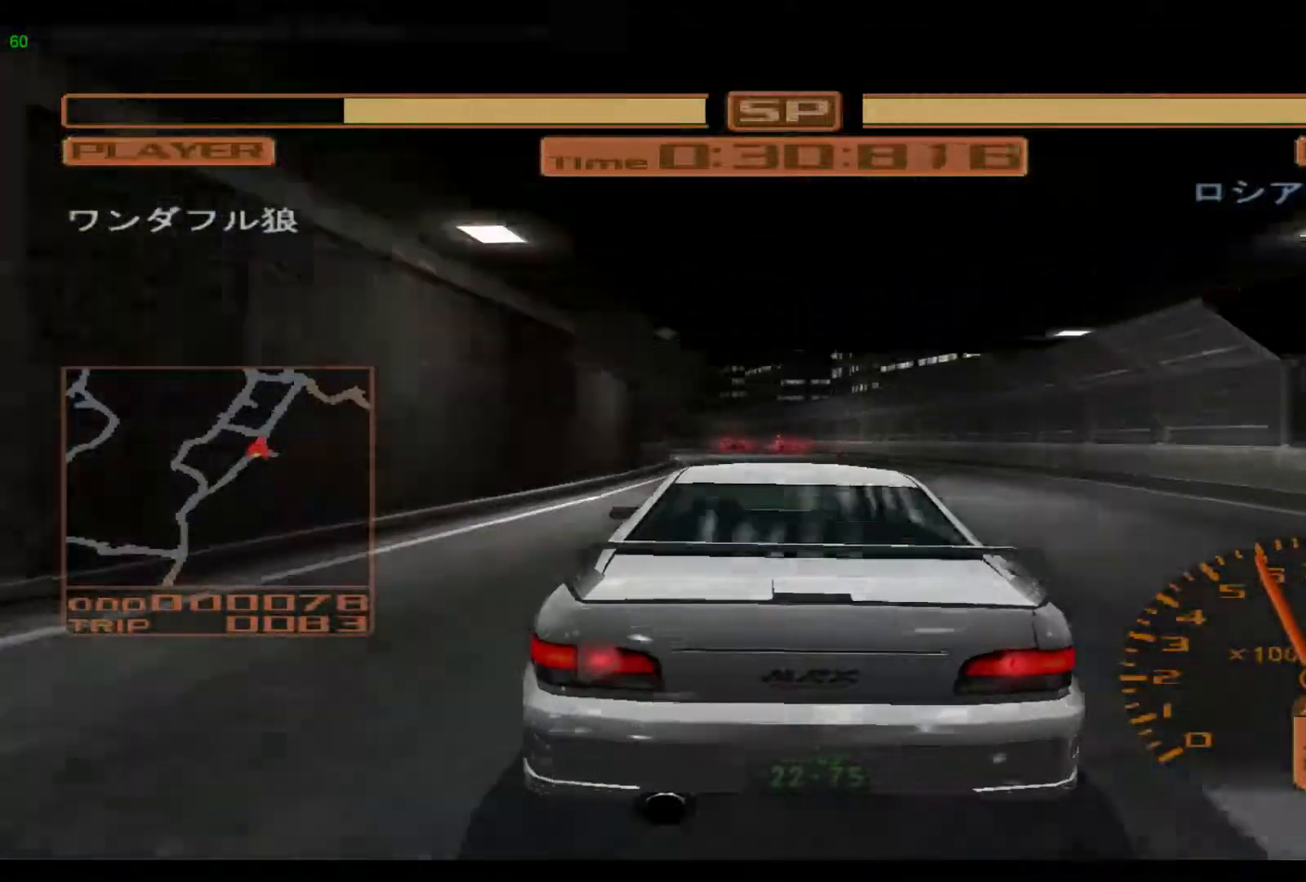
{"buttons": ["R2"], "left_stick": "left", "events": []}
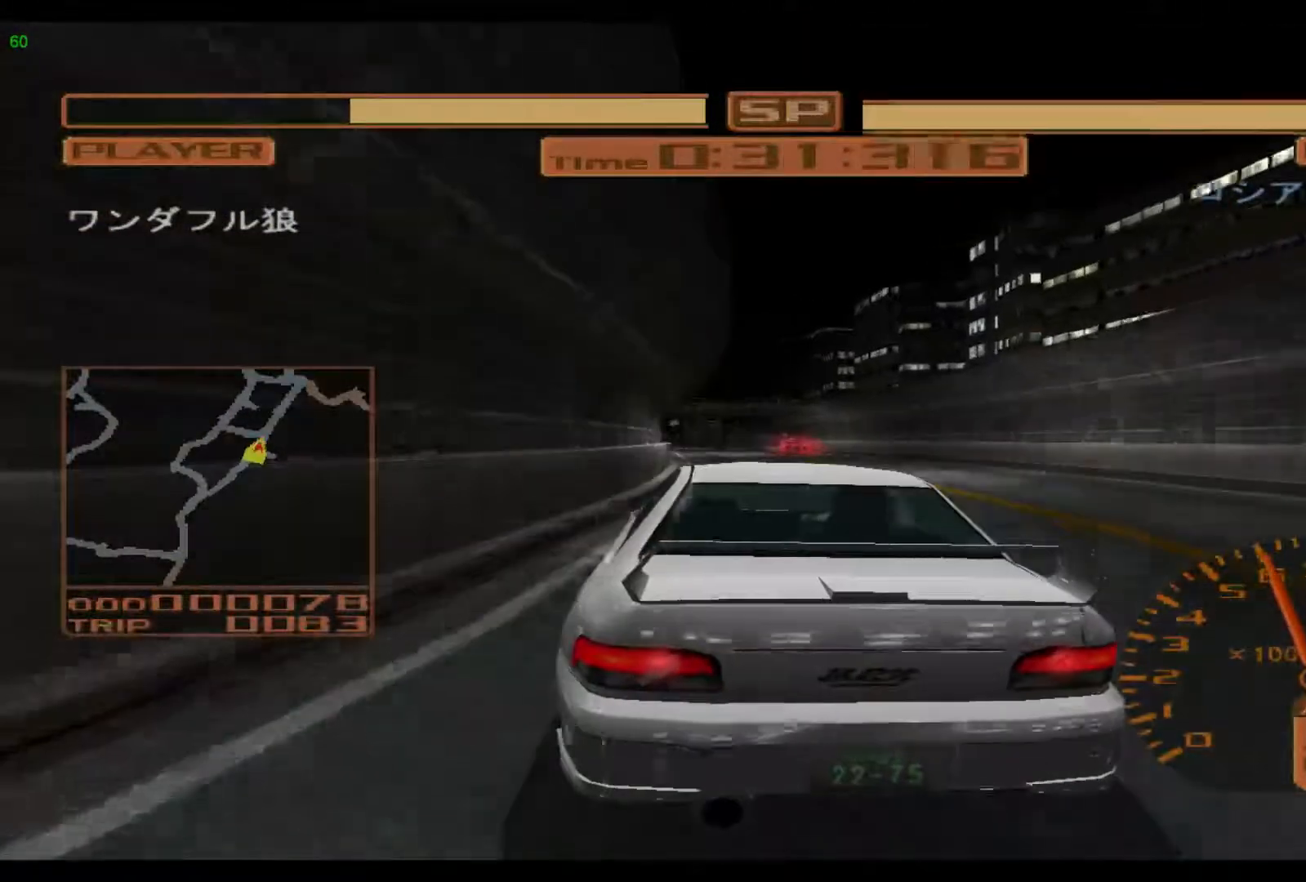
{"buttons": ["R2"], "left_stick": "center", "events": [[417, "left_stick", "center"]]}
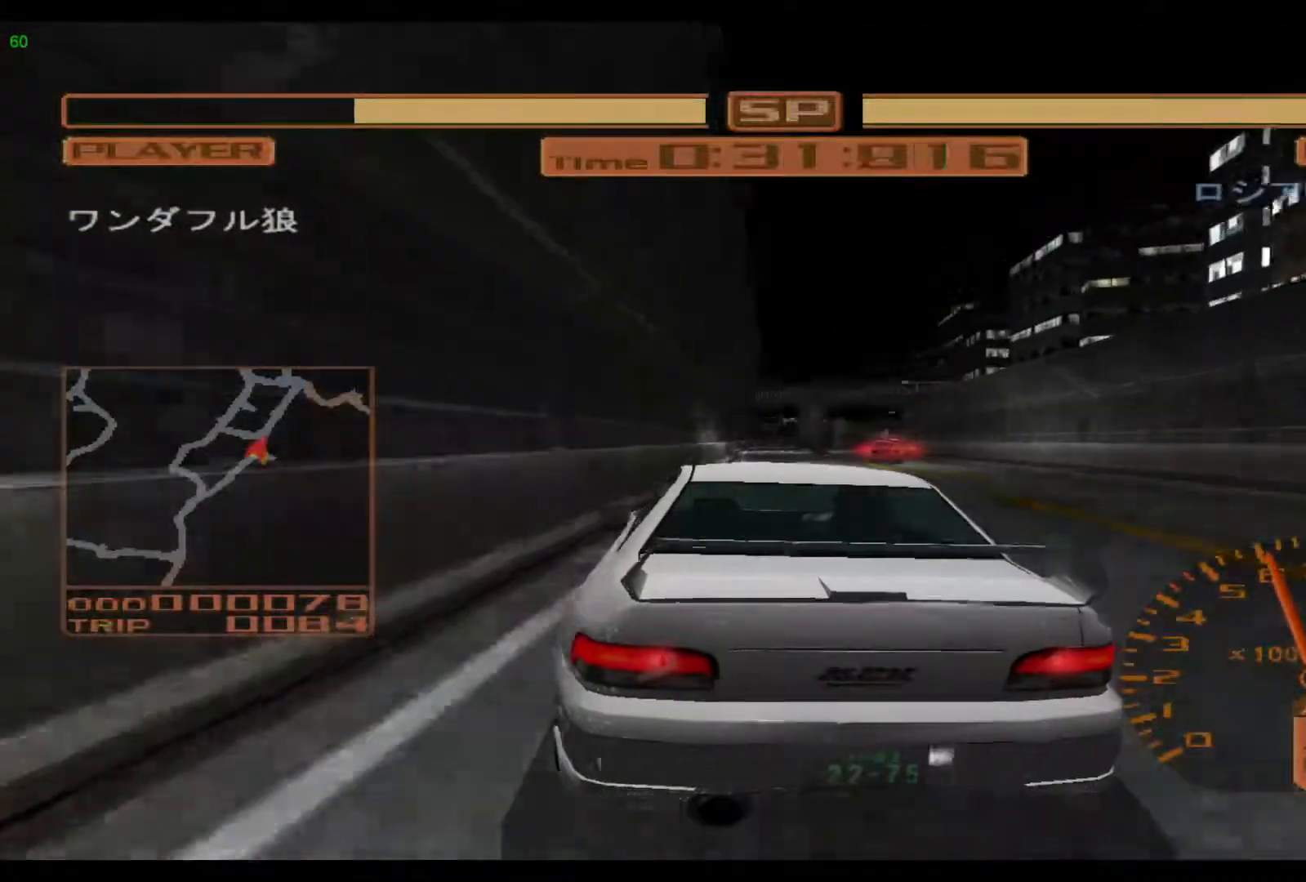
{"buttons": ["R2"], "left_stick": "center", "events": [[17, "left_stick", "right"], [217, "left_stick", "center"]]}
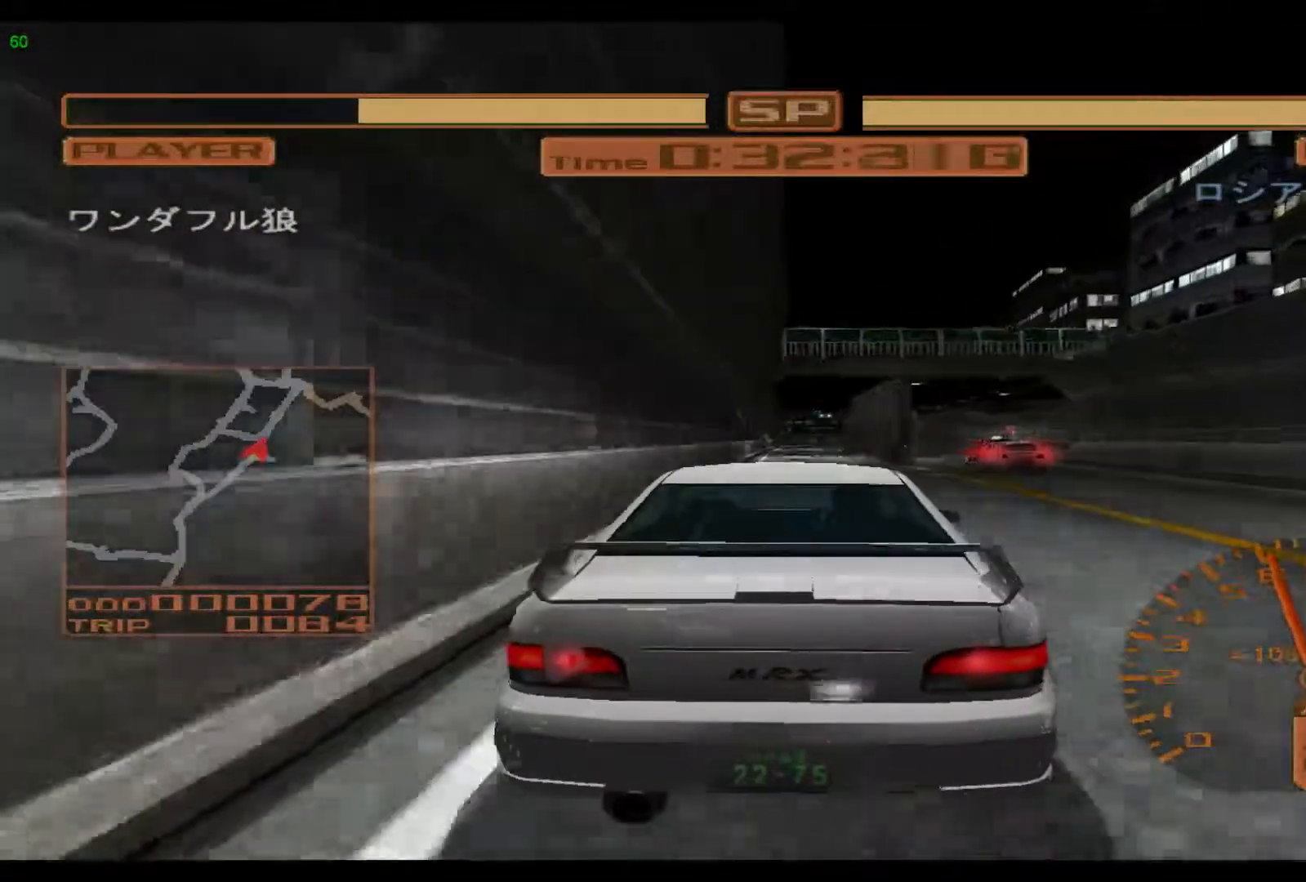
{"buttons": ["R2"], "left_stick": "right", "events": [[267, "left_stick", "right"]]}